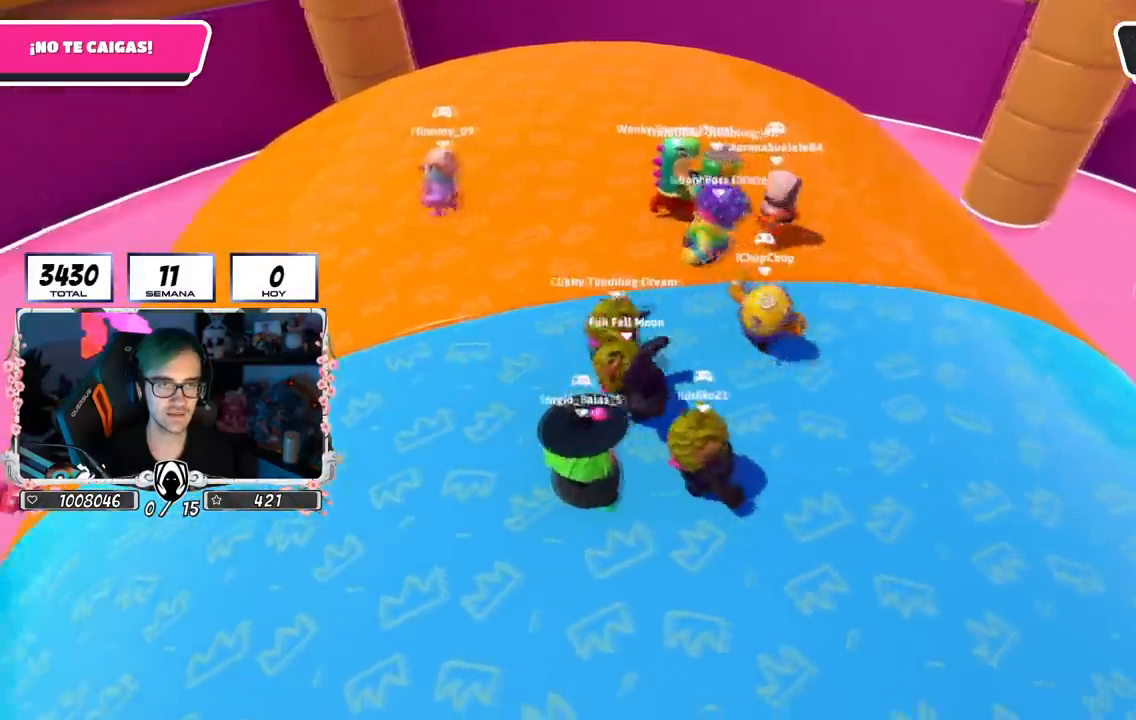
Gameplay with a controller (PlayStation layout); each line is a JSON object with the inputs held at the frame after it. "events" lists button and stick changes between this image and that frame as [ms after this image, input, new state], when the widget could be followed in between.
{"buttons": [], "left_stick": "right", "right_stick": "left", "events": [[267, "right_stick", "left"]]}
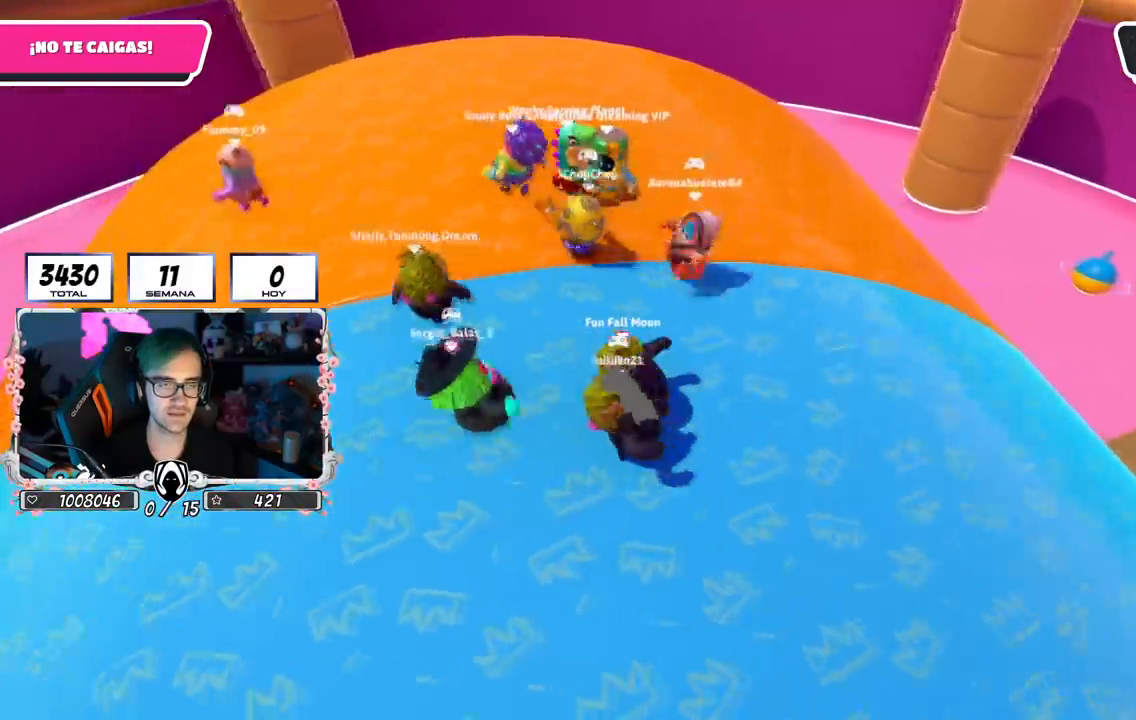
{"buttons": [], "left_stick": "left", "right_stick": "center", "events": [[150, "right_stick", "center"], [267, "L2", "down"], [333, "left_stick", "center"], [383, "left_stick", "left"], [450, "L2", "up"]]}
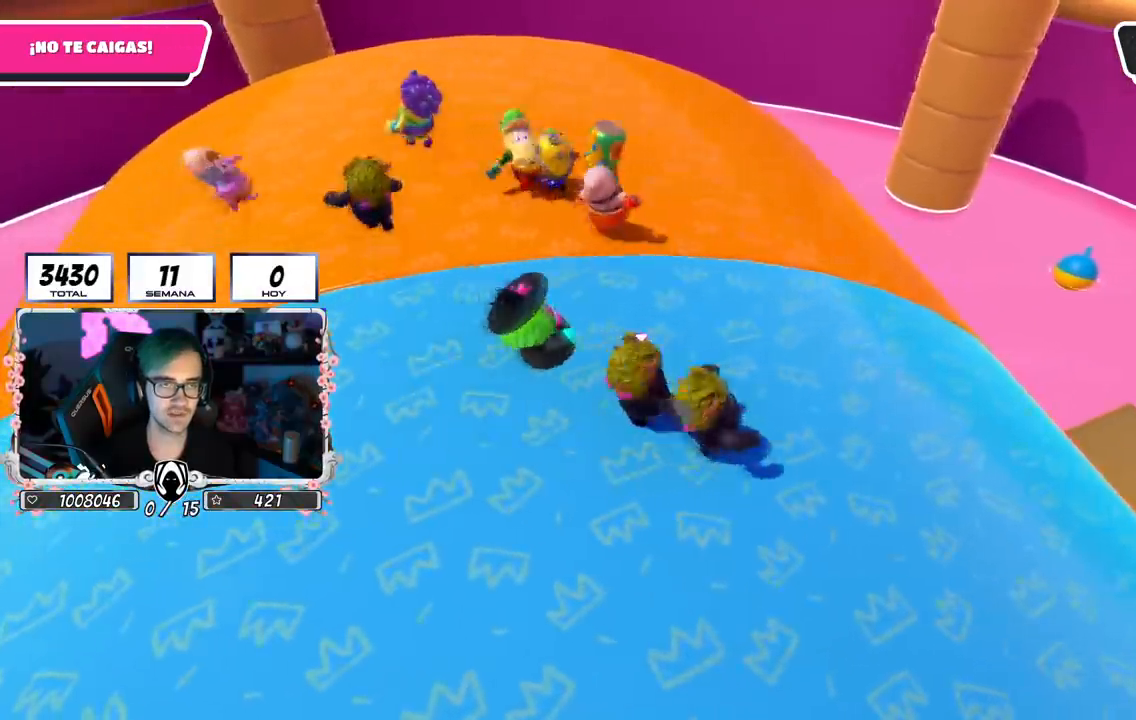
{"buttons": ["CROSS", "L2"], "left_stick": "right", "right_stick": "center", "events": [[33, "left_stick", "center"], [100, "left_stick", "right"], [267, "left_stick", "center"], [334, "CROSS", "down"], [417, "L2", "down"], [417, "left_stick", "right"]]}
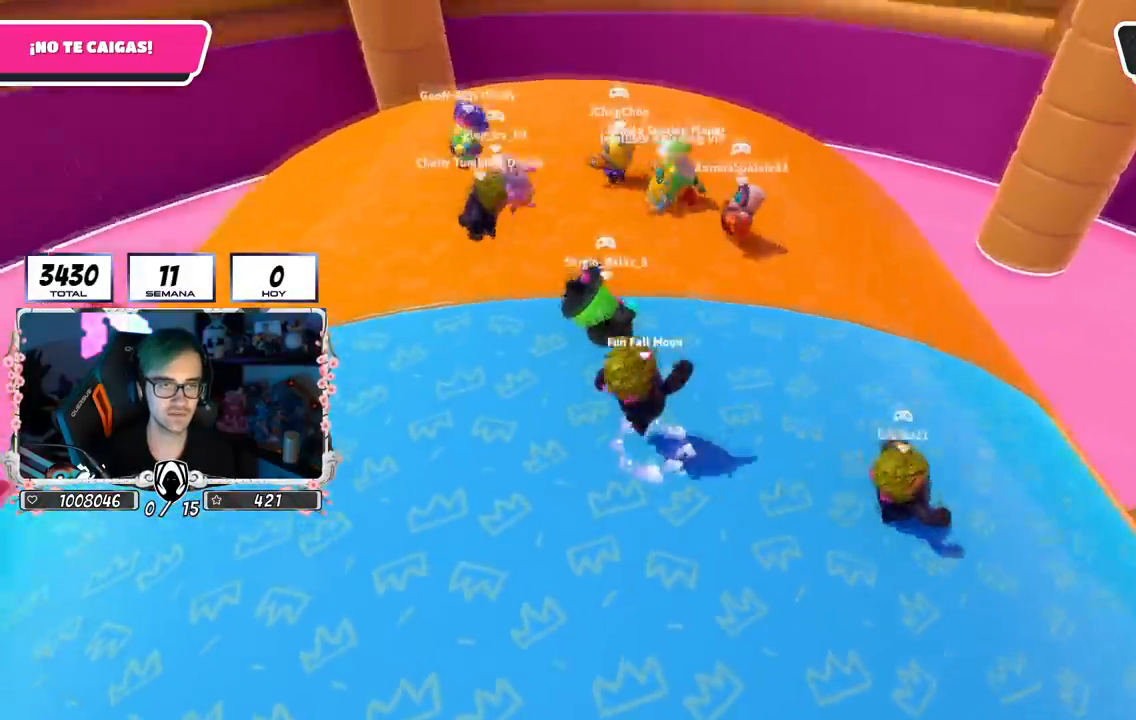
{"buttons": [], "left_stick": "right", "right_stick": "center", "events": [[16, "CROSS", "up"], [116, "L2", "up"], [300, "left_stick", "center"], [350, "left_stick", "left"], [433, "left_stick", "center"], [483, "left_stick", "right"]]}
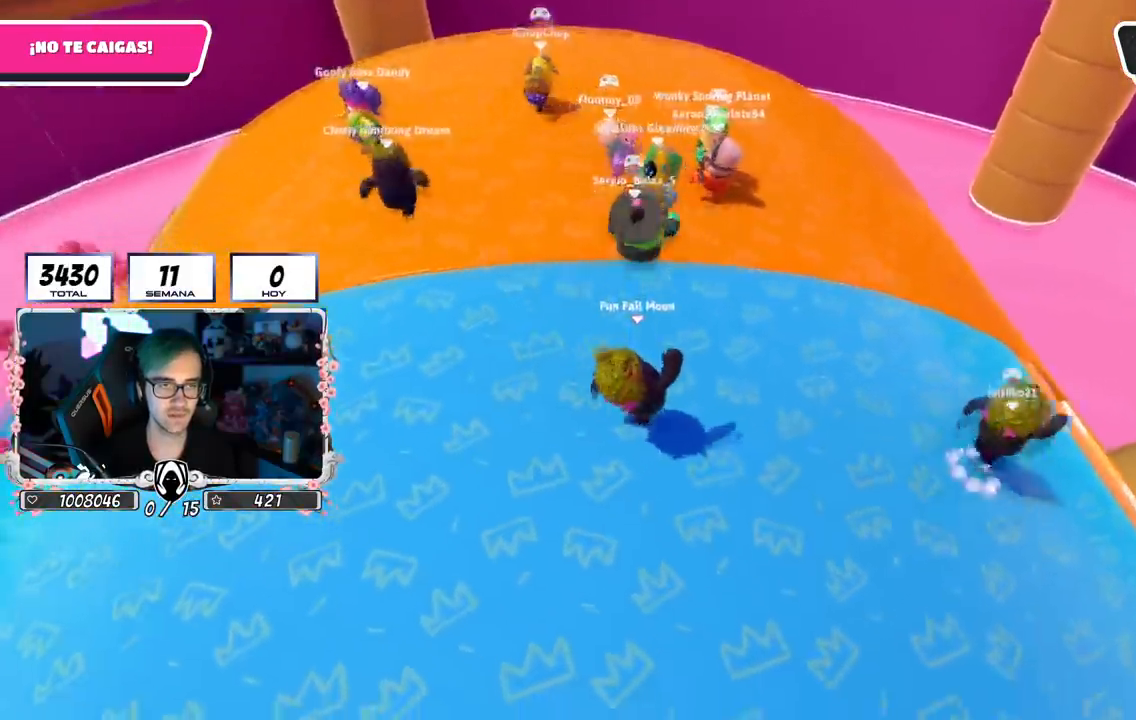
{"buttons": [], "left_stick": "right", "right_stick": "center", "events": [[117, "CROSS", "down"], [150, "L2", "down"], [267, "left_stick", "down-left"], [317, "L2", "up"], [401, "CROSS", "up"], [467, "left_stick", "right"]]}
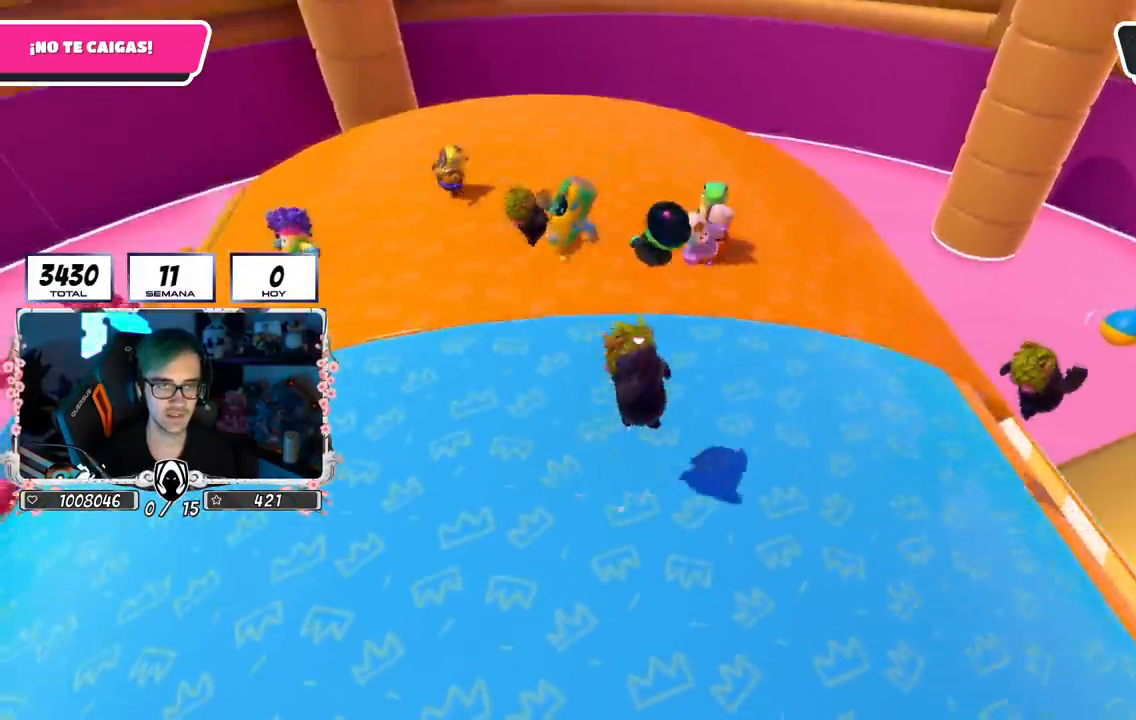
{"buttons": [], "left_stick": "left", "right_stick": "center", "events": [[166, "left_stick", "down-left"], [267, "left_stick", "center"], [333, "left_stick", "right"], [500, "left_stick", "left"]]}
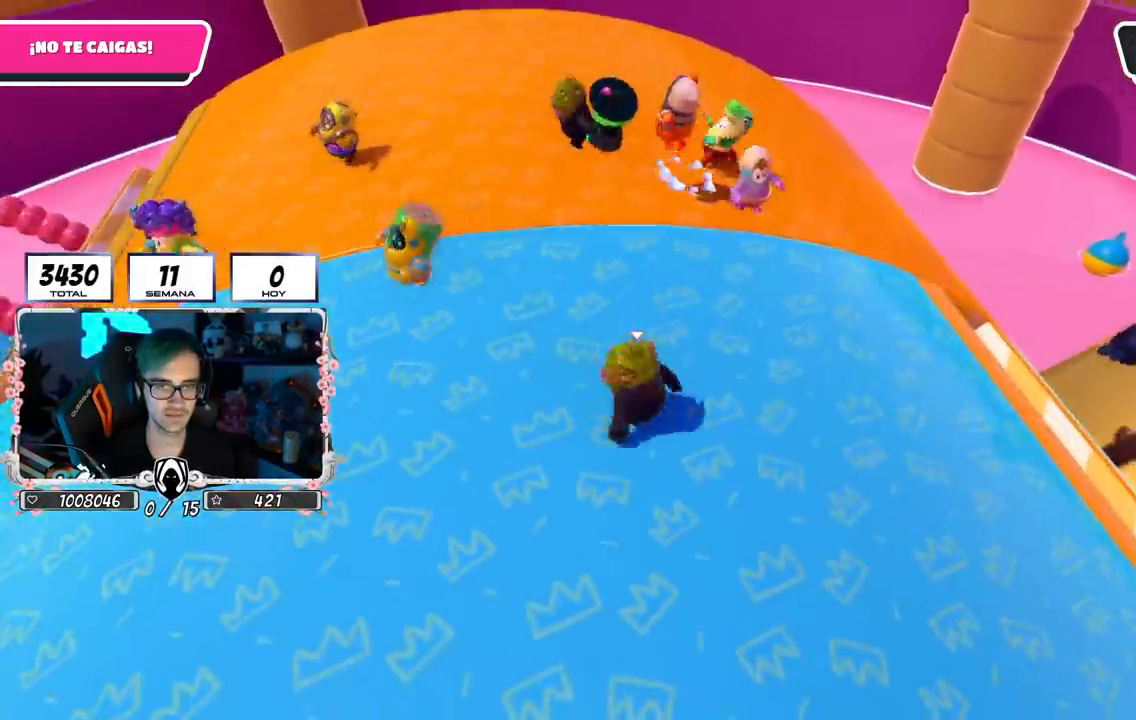
{"buttons": [], "left_stick": "up", "right_stick": "center", "events": [[67, "CROSS", "down"], [117, "left_stick", "right"], [267, "CROSS", "up"], [300, "left_stick", "left"], [451, "left_stick", "up"]]}
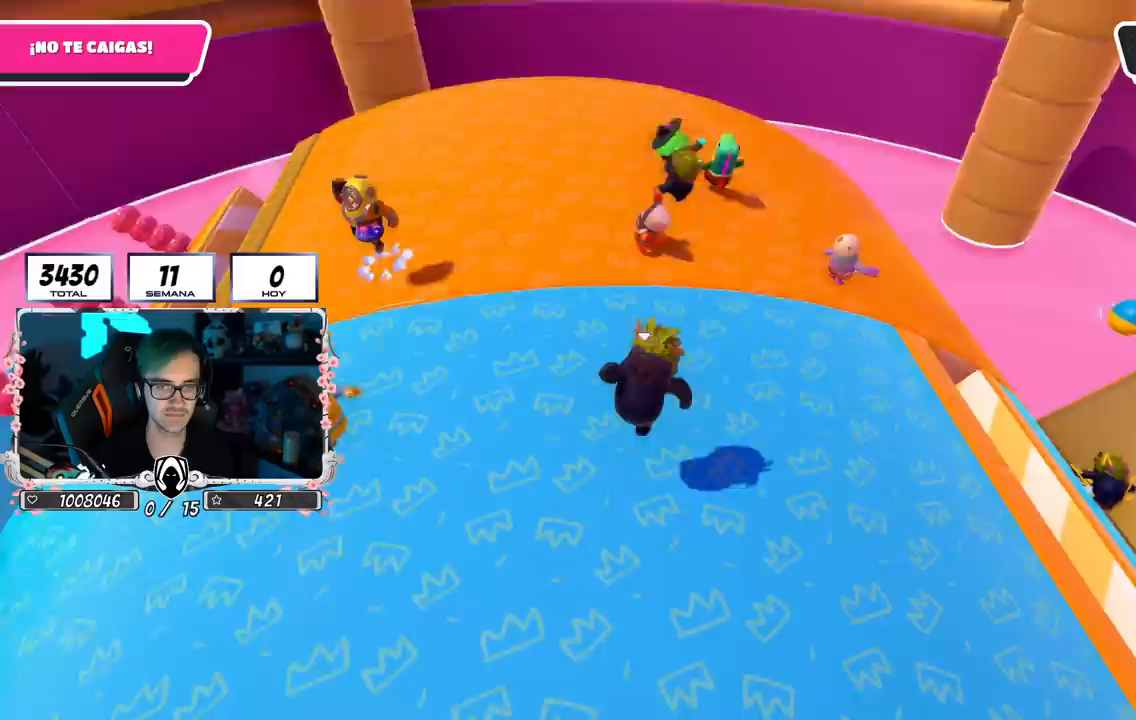
{"buttons": ["CROSS"], "left_stick": "right", "right_stick": "center", "events": [[133, "L2", "down"], [183, "left_stick", "center"], [250, "left_stick", "left"], [300, "L2", "up"], [383, "left_stick", "center"], [400, "CROSS", "down"], [433, "left_stick", "right"]]}
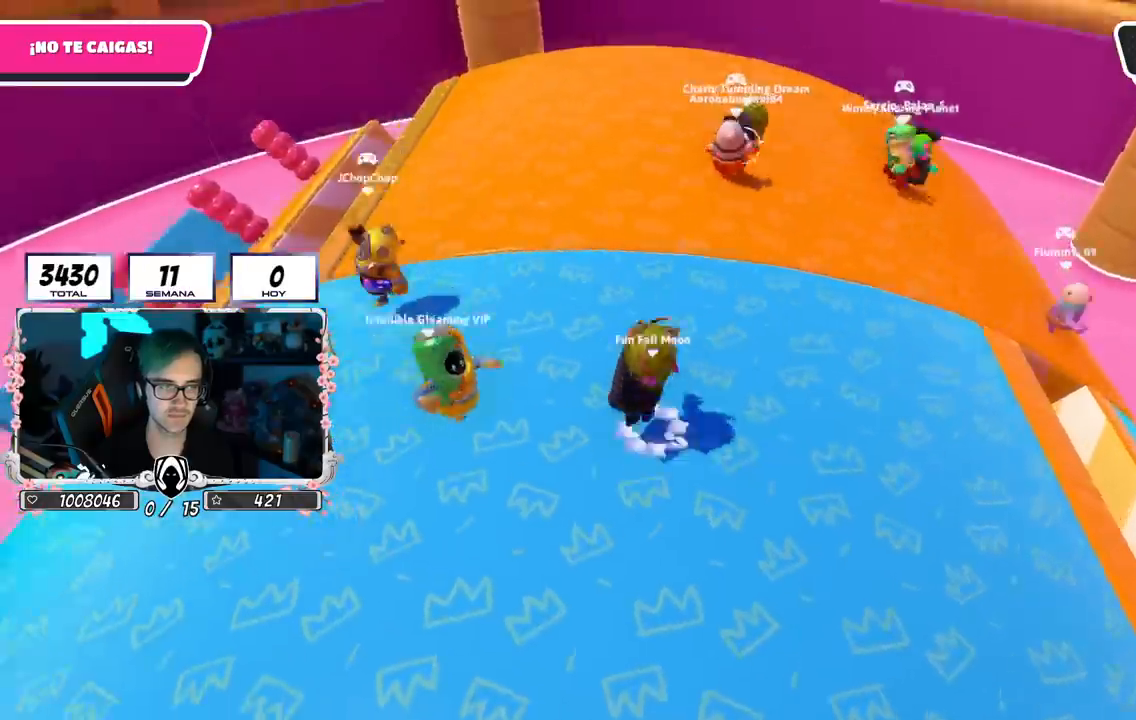
{"buttons": [], "left_stick": "right", "right_stick": "center", "events": [[117, "left_stick", "left"], [134, "CROSS", "up"], [350, "left_stick", "up"], [501, "left_stick", "right"]]}
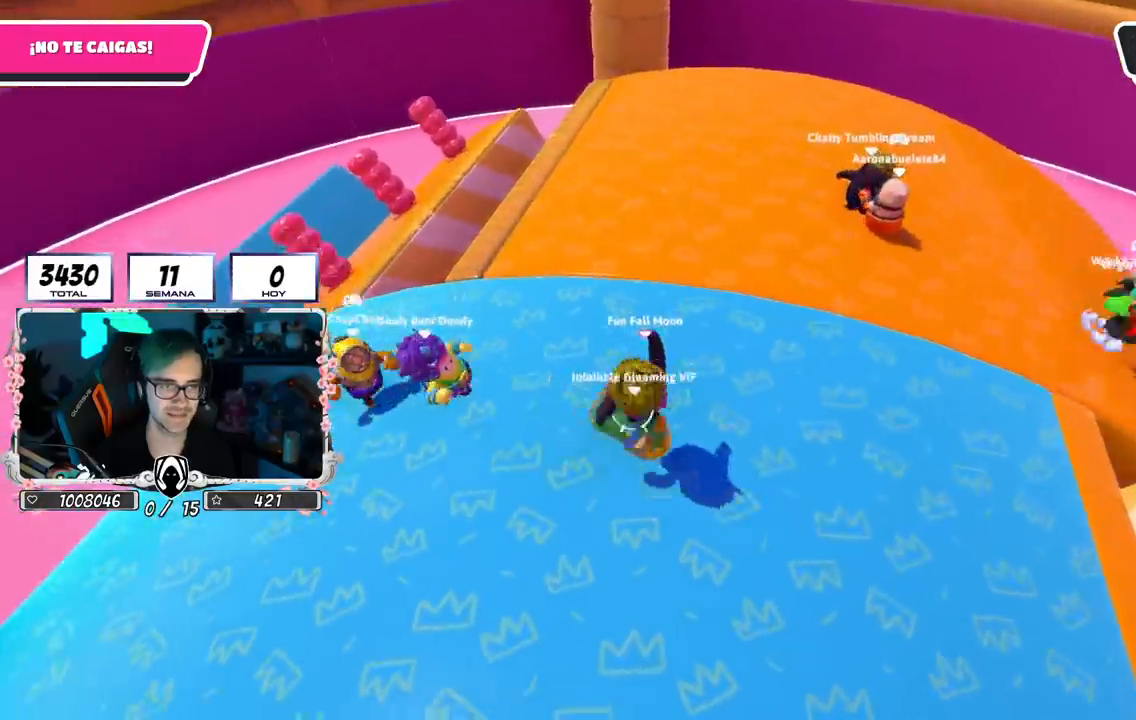
{"buttons": [], "left_stick": "up", "right_stick": "down", "events": [[66, "left_stick", "down-left"], [166, "left_stick", "left"], [267, "right_stick", "down"], [400, "left_stick", "up"]]}
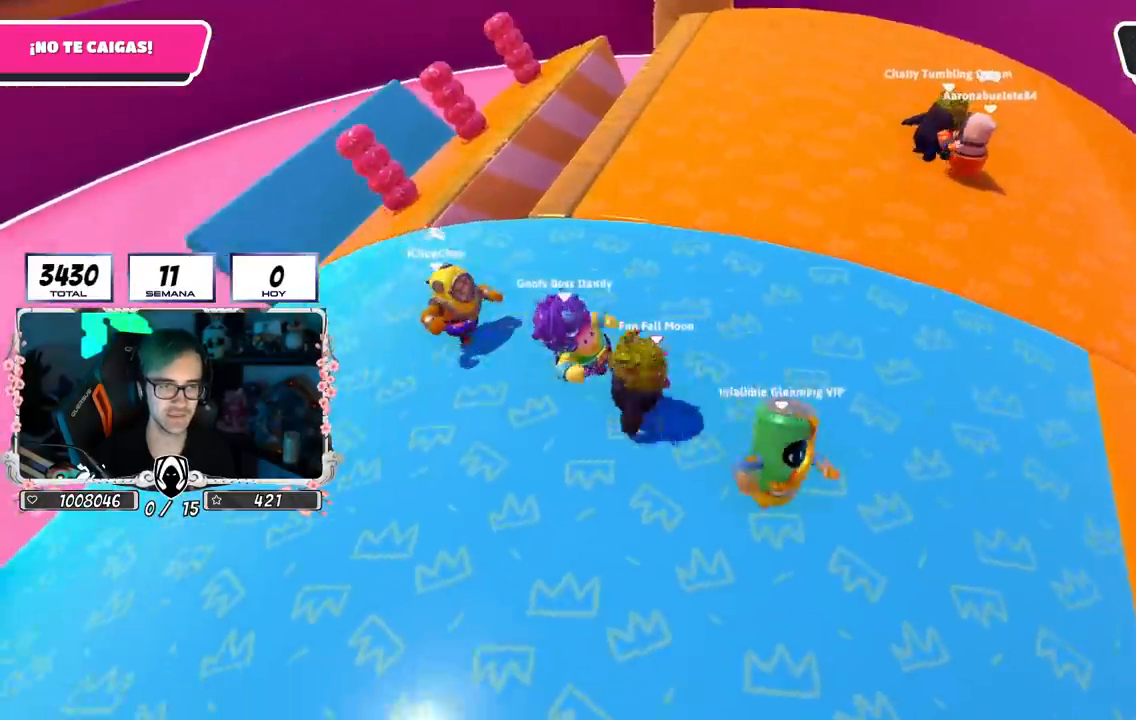
{"buttons": [], "left_stick": "up", "right_stick": "center", "events": [[17, "left_stick", "up-left"], [117, "right_stick", "center"], [150, "left_stick", "center"], [217, "left_stick", "right"], [300, "left_stick", "center"], [367, "left_stick", "up-left"], [501, "left_stick", "up"]]}
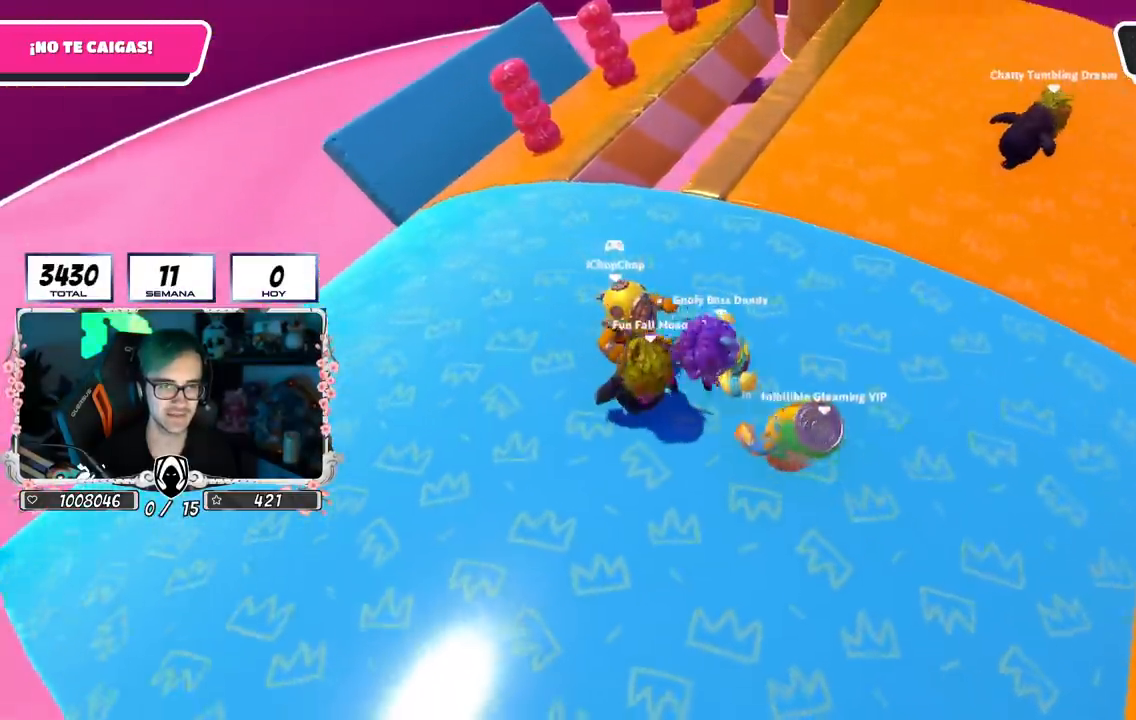
{"buttons": [], "left_stick": "up", "right_stick": "down-right", "events": [[116, "right_stick", "down-right"]]}
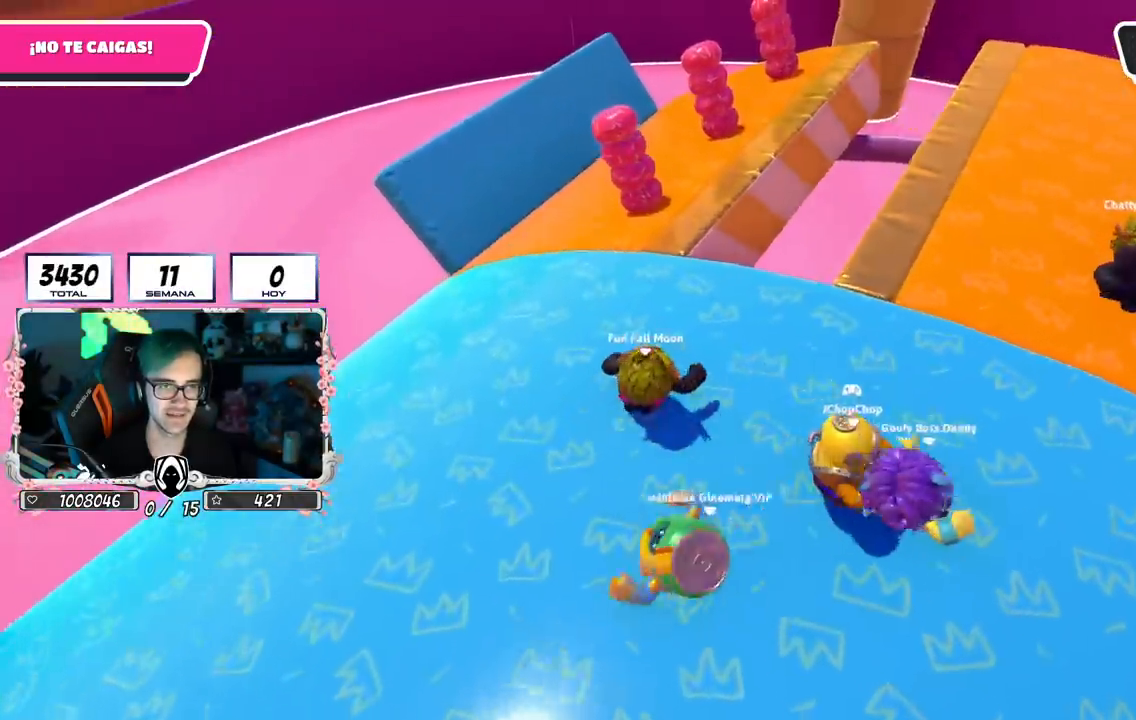
{"buttons": [], "left_stick": "up", "right_stick": "down-right", "events": []}
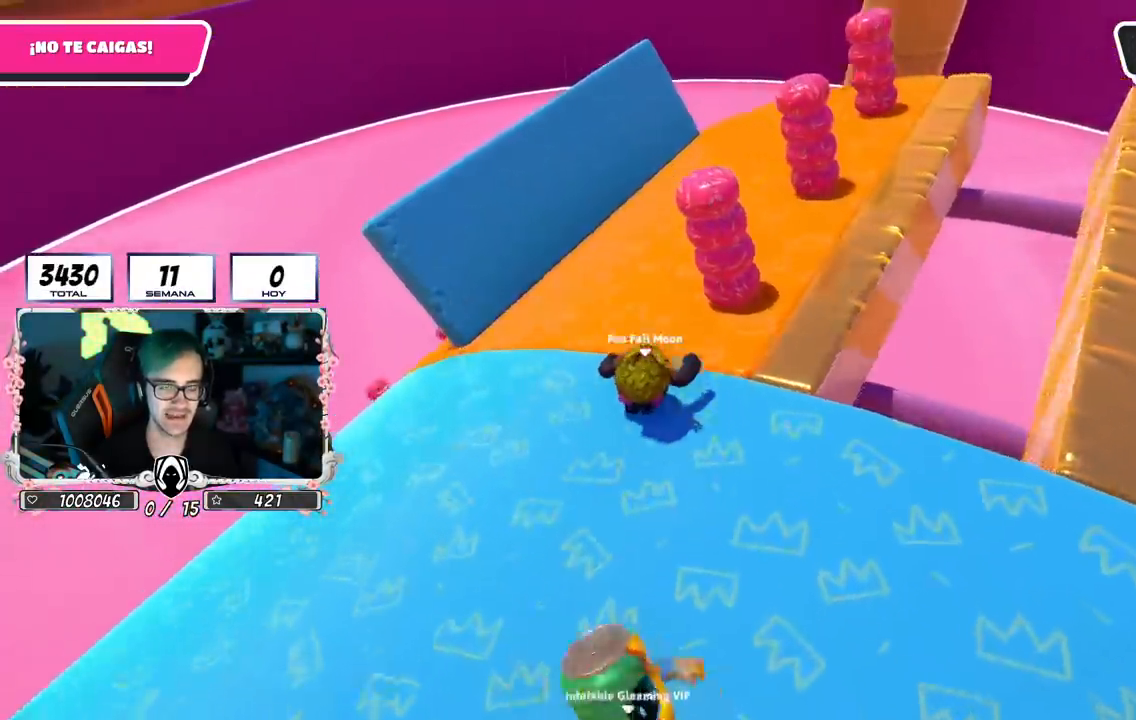
{"buttons": [], "left_stick": "down-left", "right_stick": "right", "events": [[133, "right_stick", "right"], [367, "left_stick", "right"], [484, "left_stick", "down-left"]]}
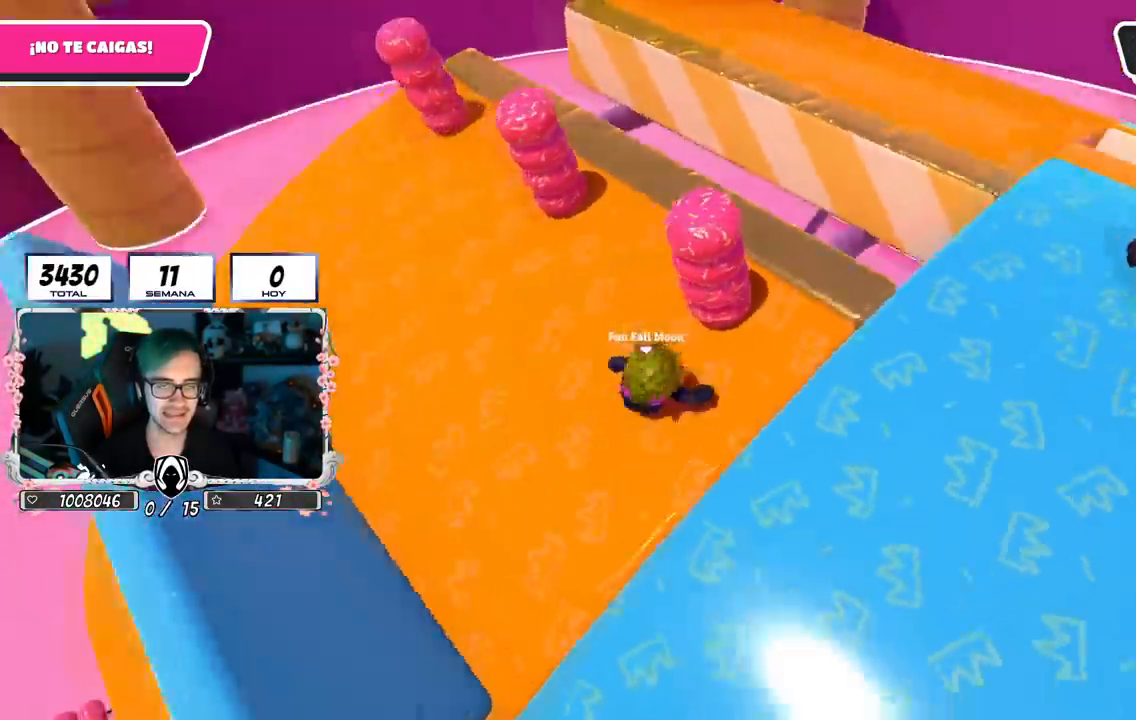
{"buttons": [], "left_stick": "center", "right_stick": "up-right", "events": [[134, "right_stick", "up-right"], [151, "left_stick", "center"]]}
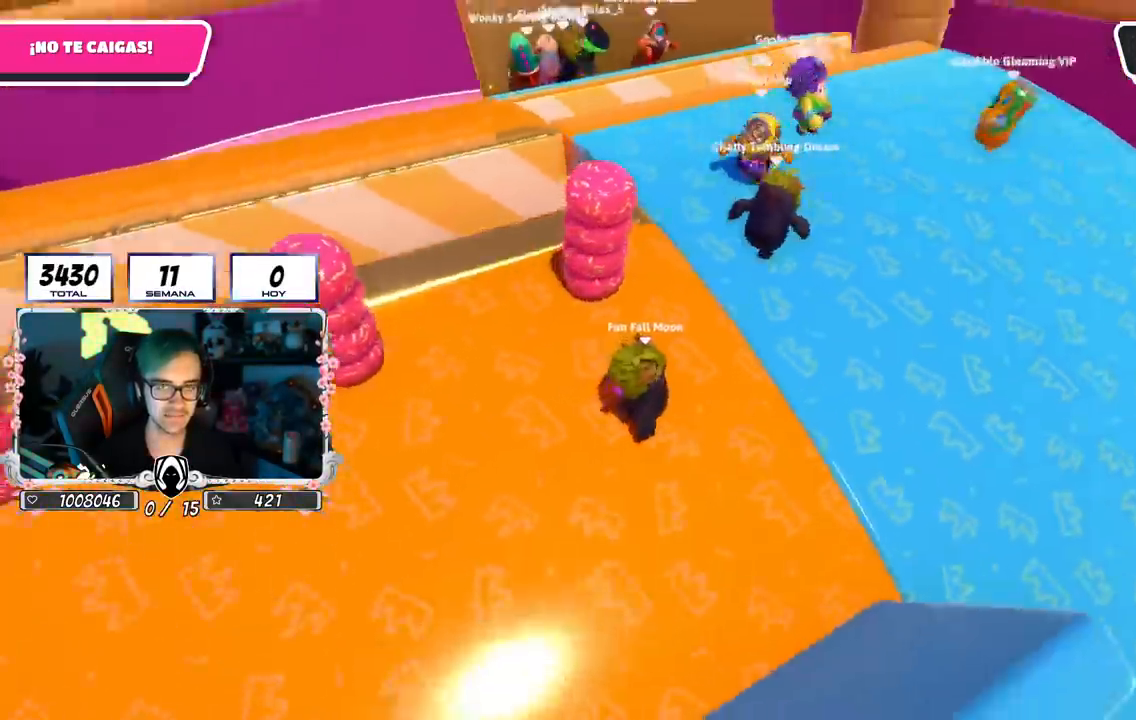
{"buttons": [], "left_stick": "left", "right_stick": "down-right", "events": [[17, "L2", "down"], [17, "right_stick", "center"], [133, "left_stick", "left"], [200, "L2", "up"], [233, "left_stick", "down"], [233, "right_stick", "down-right"], [284, "left_stick", "center"], [450, "left_stick", "left"]]}
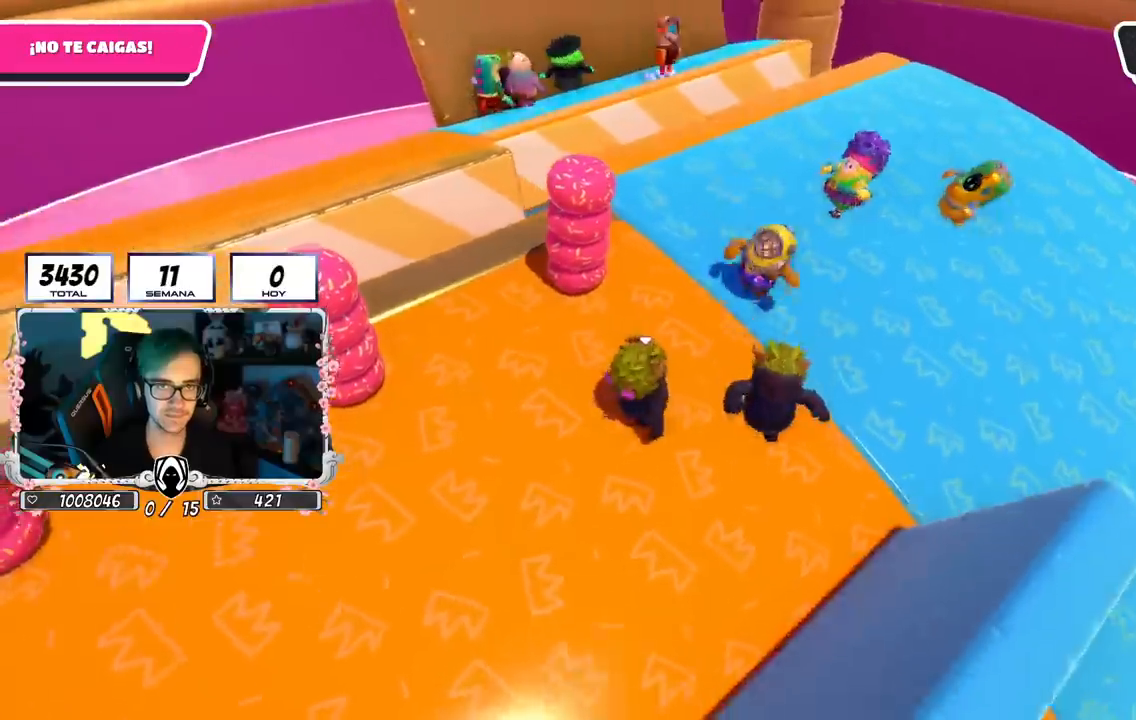
{"buttons": [], "left_stick": "center", "right_stick": "down-right", "events": [[67, "left_stick", "center"]]}
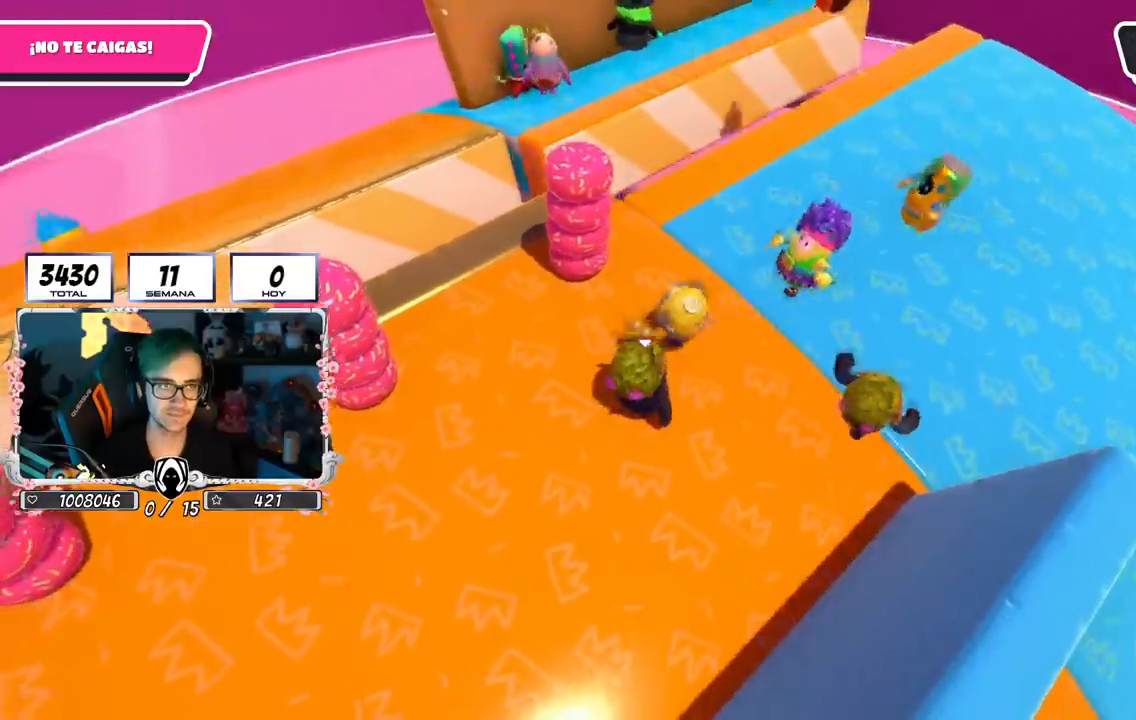
{"buttons": [], "left_stick": "center", "right_stick": "down-right", "events": []}
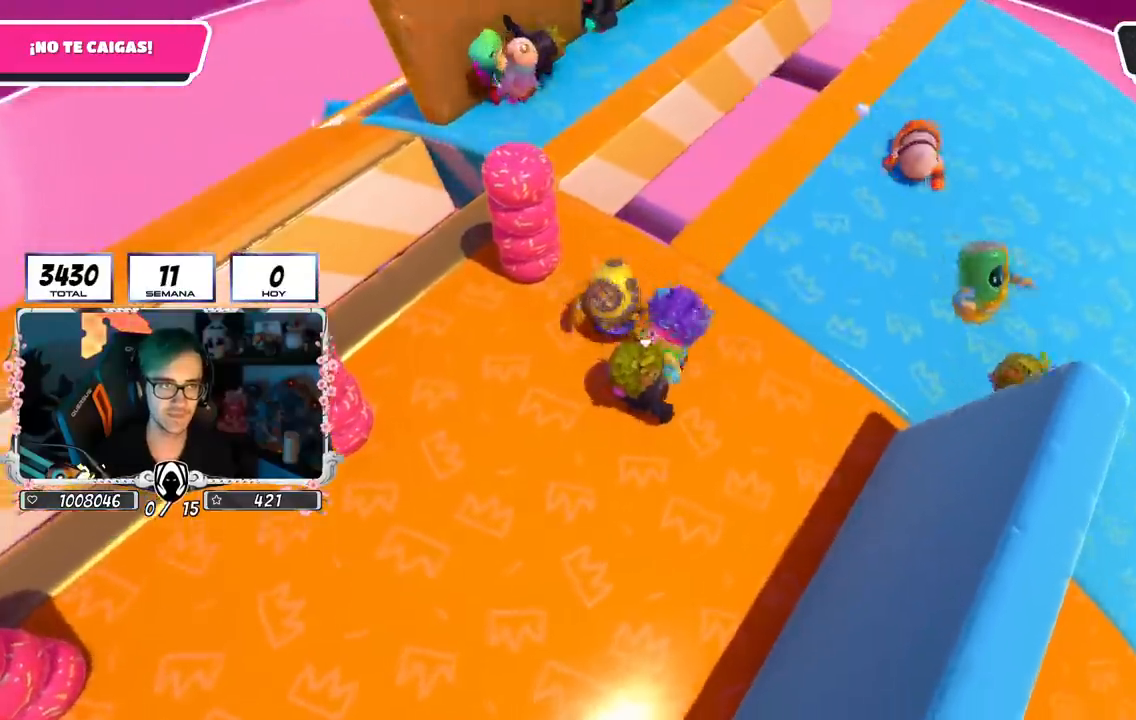
{"buttons": [], "left_stick": "right", "right_stick": "down-right", "events": [[501, "left_stick", "right"]]}
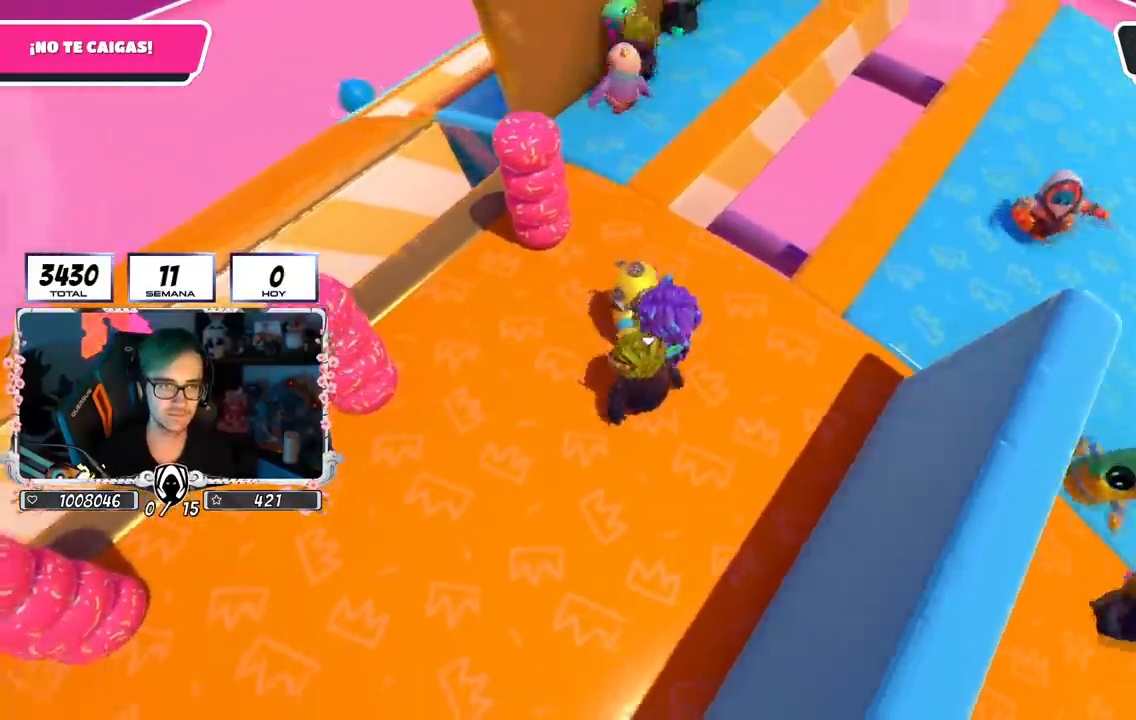
{"buttons": [], "left_stick": "center", "right_stick": "down-right", "events": [[150, "left_stick", "down-left"], [267, "left_stick", "center"], [350, "left_stick", "right"], [500, "left_stick", "center"]]}
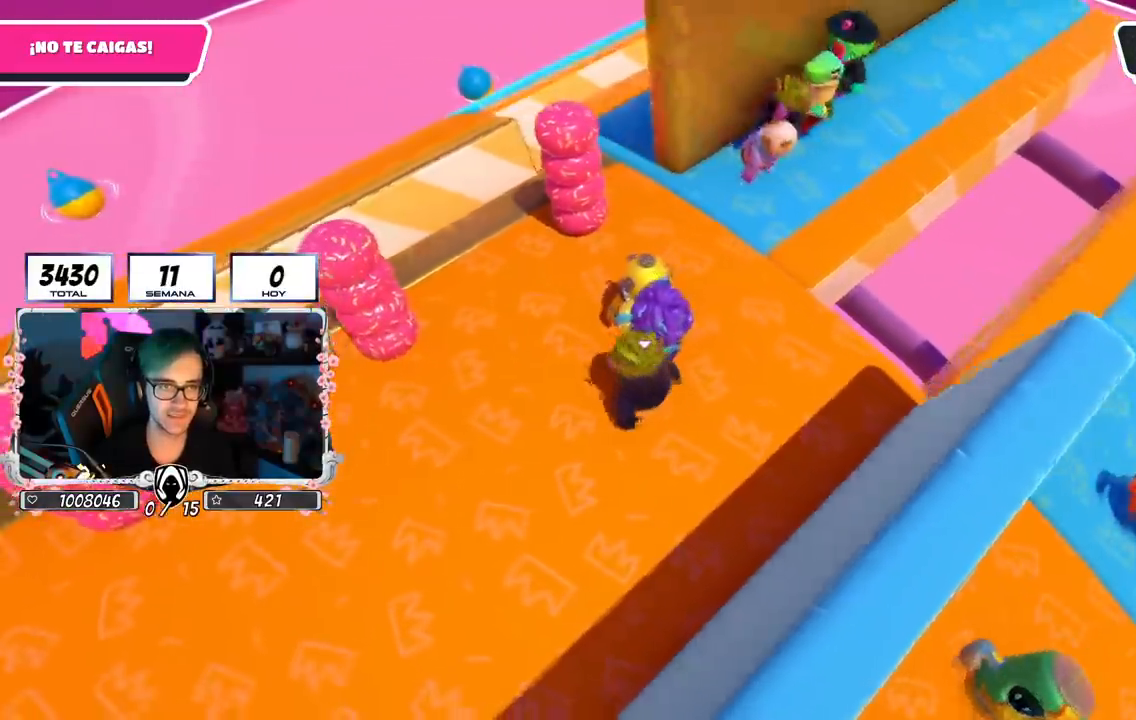
{"buttons": [], "left_stick": "center", "right_stick": "down-right", "events": [[201, "left_stick", "right"], [351, "left_stick", "center"]]}
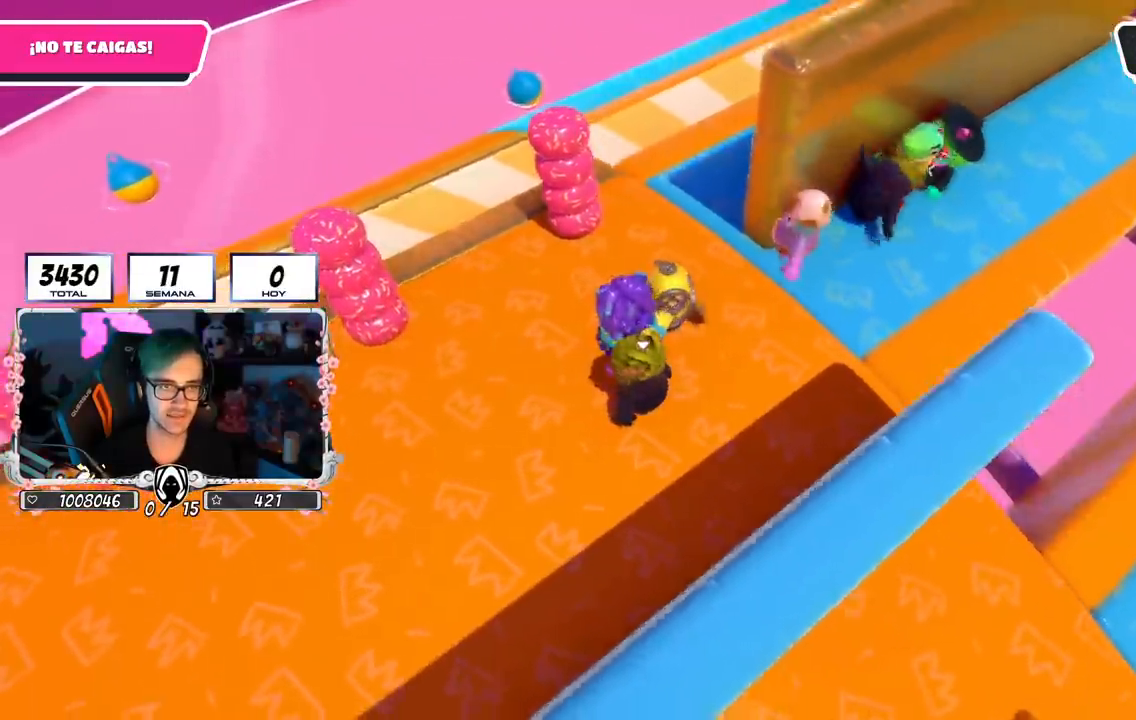
{"buttons": [], "left_stick": "up-right", "right_stick": "center", "events": [[67, "left_stick", "right"], [250, "left_stick", "center"], [417, "right_stick", "center"], [450, "left_stick", "up-right"]]}
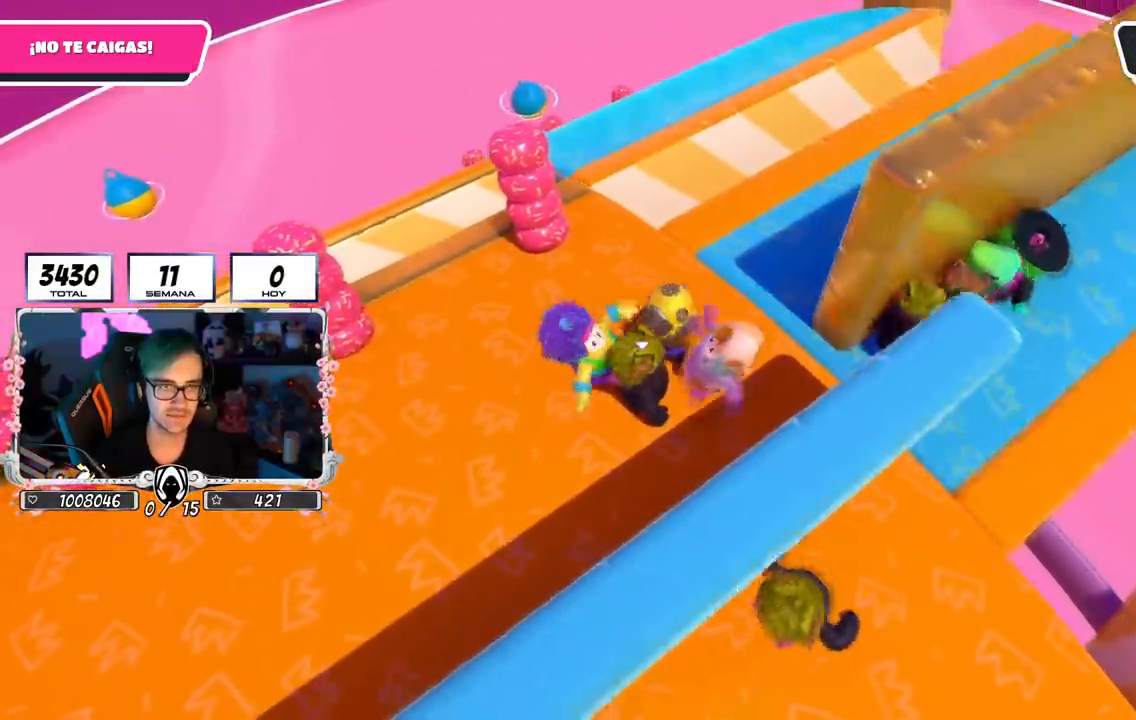
{"buttons": [], "left_stick": "up-left", "right_stick": "center", "events": [[67, "left_stick", "center"], [201, "left_stick", "up-right"], [201, "right_stick", "down-right"], [384, "left_stick", "center"], [384, "right_stick", "center"], [468, "left_stick", "up-left"]]}
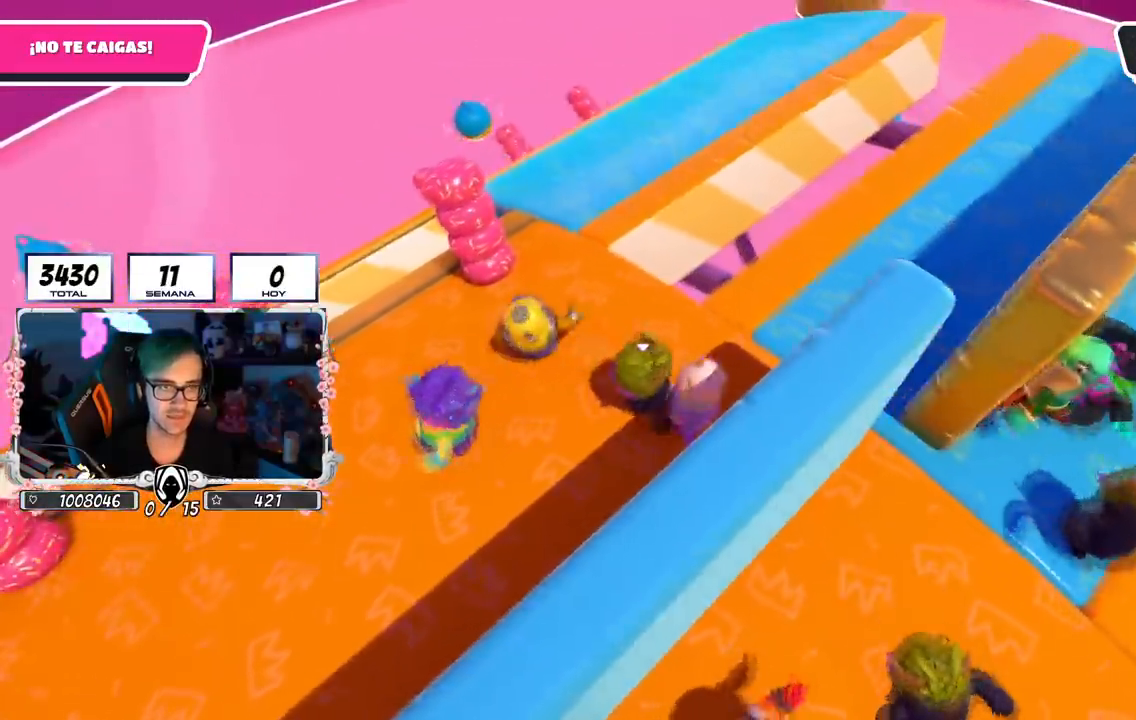
{"buttons": [], "left_stick": "up", "right_stick": "down-right", "events": [[100, "left_stick", "center"], [200, "left_stick", "up"], [233, "right_stick", "down-right"]]}
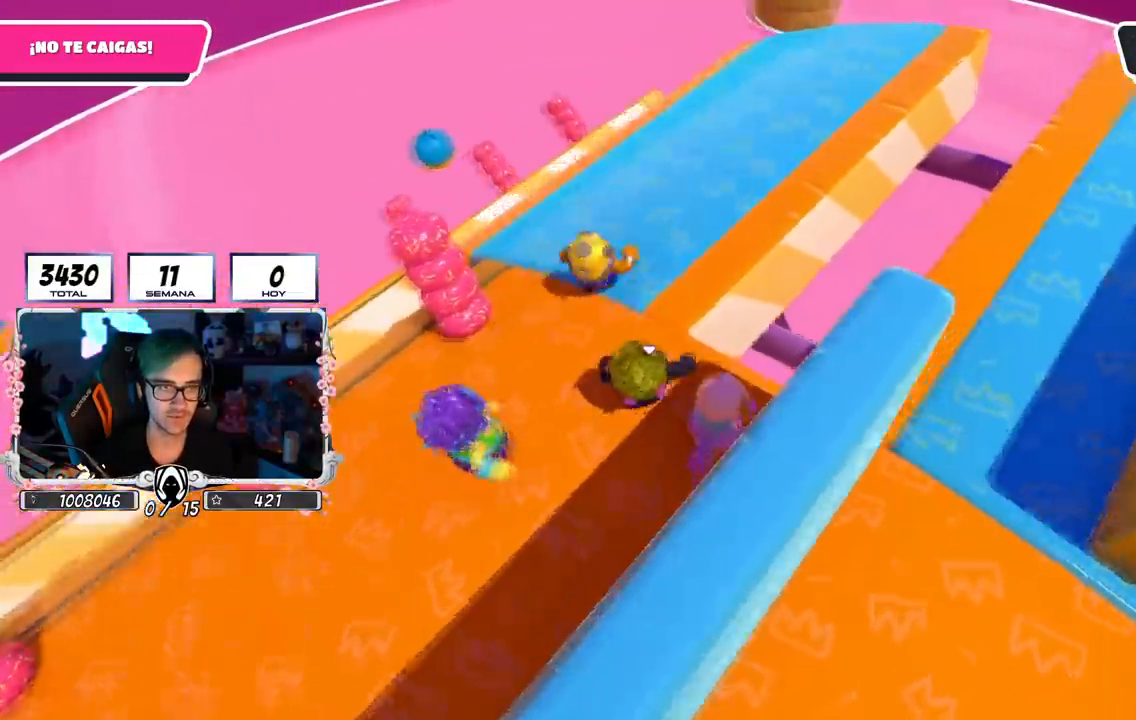
{"buttons": [], "left_stick": "up", "right_stick": "right", "events": [[301, "right_stick", "right"]]}
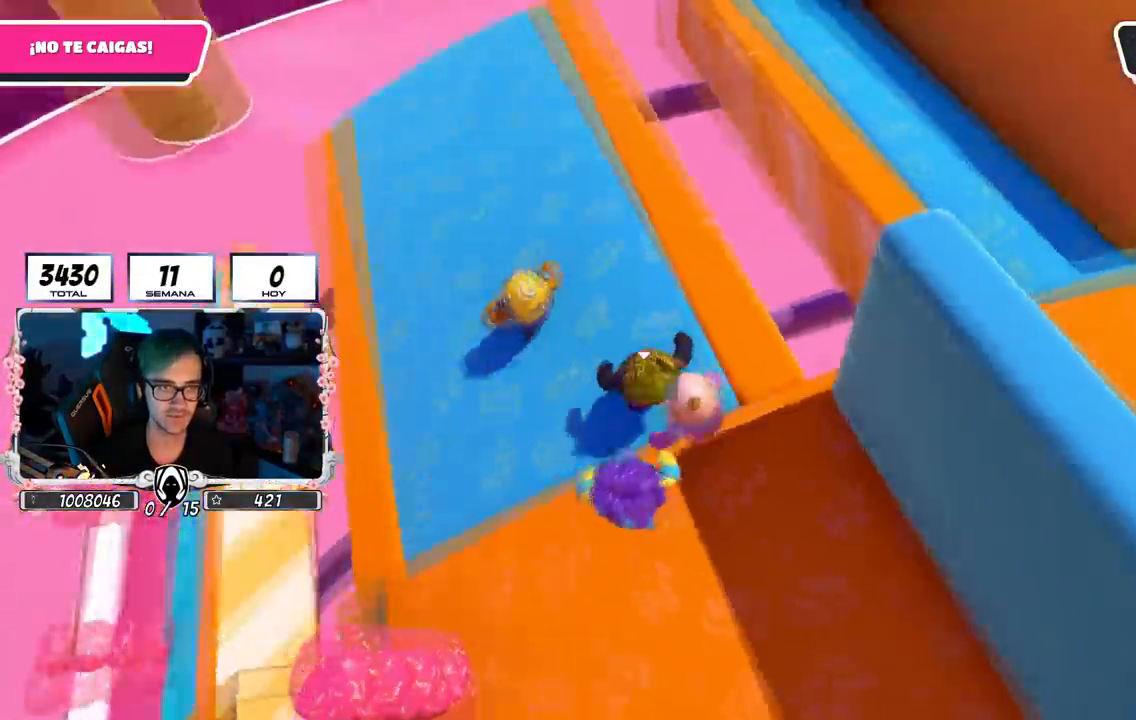
{"buttons": [], "left_stick": "center", "right_stick": "up-right", "events": [[284, "left_stick", "down-right"], [400, "left_stick", "center"], [450, "right_stick", "up-right"]]}
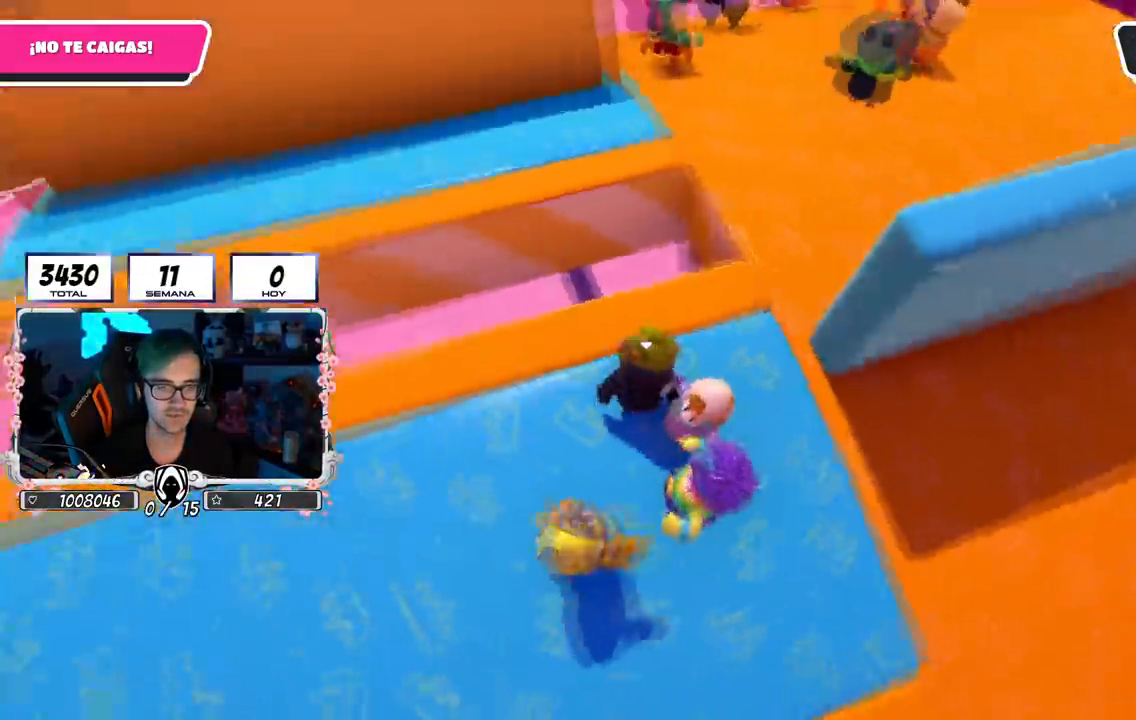
{"buttons": ["L1"], "left_stick": "up", "right_stick": "right", "events": [[167, "right_stick", "center"], [384, "L1", "down"], [451, "right_stick", "right"], [484, "left_stick", "up"]]}
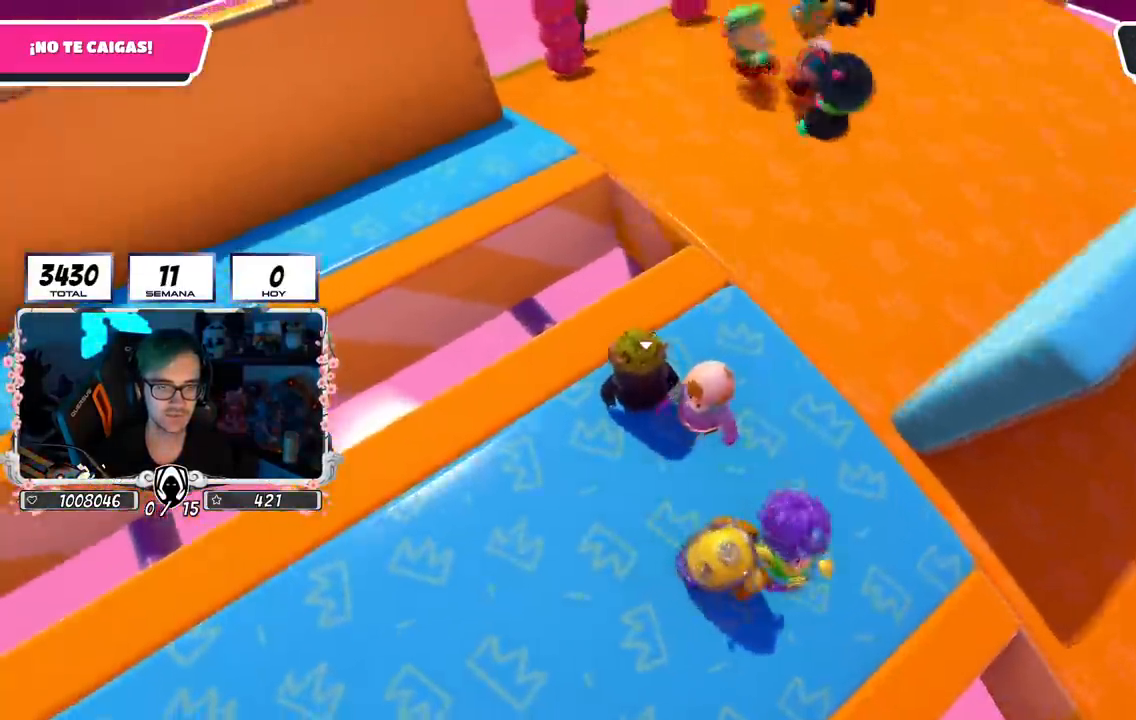
{"buttons": [], "left_stick": "up", "right_stick": "center", "events": [[17, "right_stick", "up-right"], [67, "left_stick", "center"], [117, "L1", "up"], [117, "right_stick", "center"], [417, "left_stick", "up"]]}